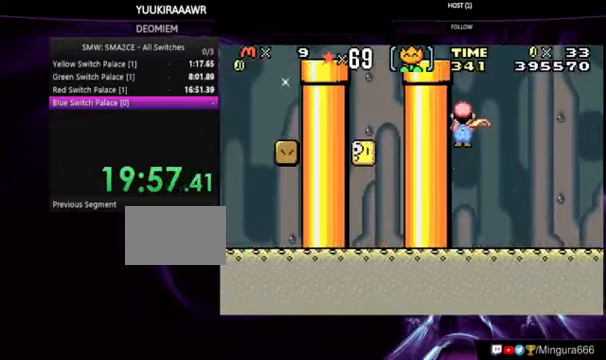
Gameplay with a controller (Nintendo layout); each line is a JSON object with the inputs held at the frame after it. "events" lists button and stick changes between this image and that frame as [ms after this image, input, new state], when the widget could be followed in between. Not read: L3 R3.
{"buttons": ["B", "DPAD_RIGHT"], "events": []}
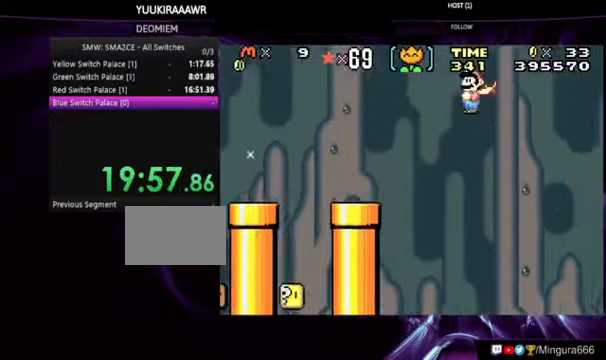
{"buttons": ["B", "DPAD_RIGHT"], "events": []}
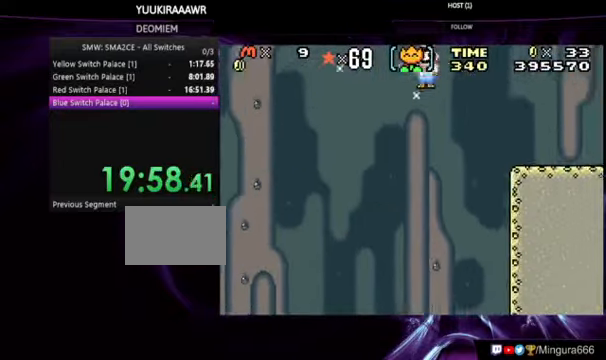
{"buttons": ["B", "DPAD_RIGHT"], "events": []}
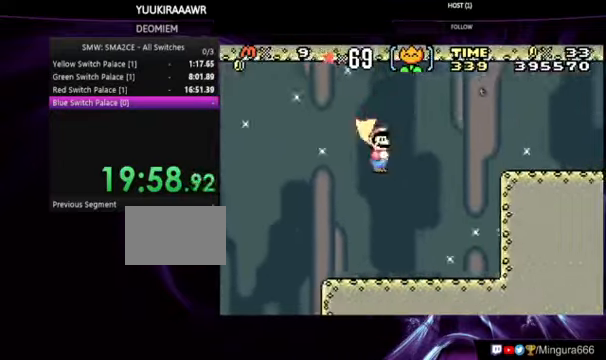
{"buttons": ["A", "B", "DPAD_RIGHT"], "events": [[167, "A", "down"]]}
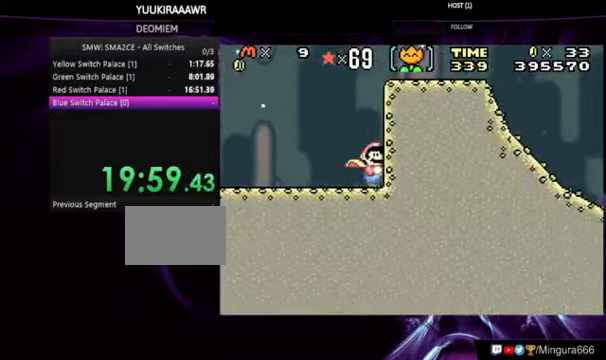
{"buttons": ["A", "B", "DPAD_RIGHT"], "events": [[100, "A", "up"], [134, "A", "down"]]}
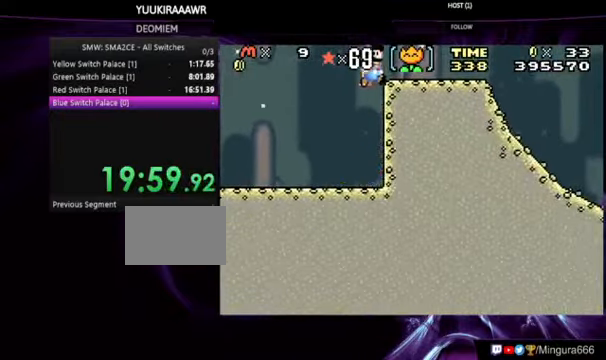
{"buttons": ["B", "DPAD_RIGHT"], "events": [[134, "A", "up"]]}
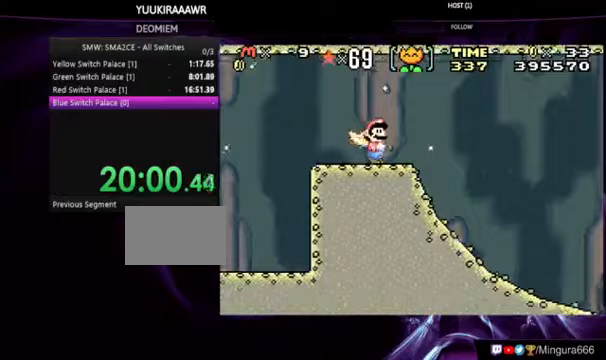
{"buttons": ["B", "DPAD_RIGHT"], "events": []}
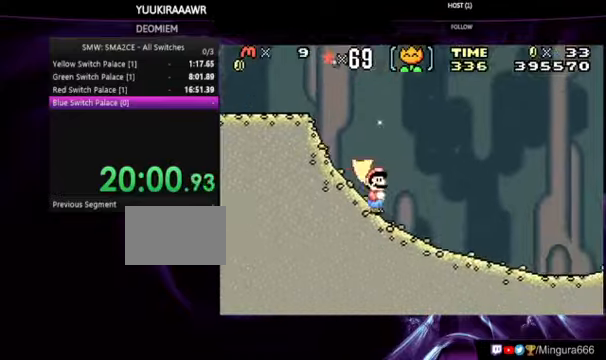
{"buttons": ["B", "DPAD_RIGHT"], "events": []}
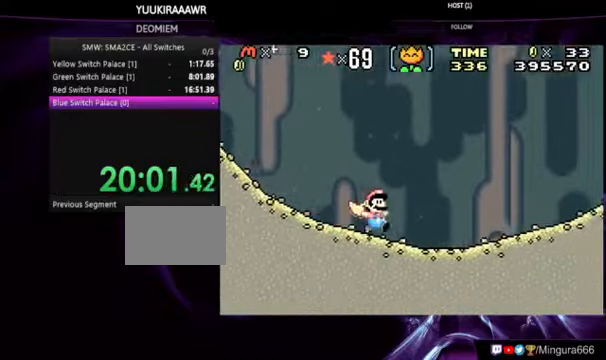
{"buttons": ["A", "B", "DPAD_RIGHT"], "events": [[433, "A", "down"]]}
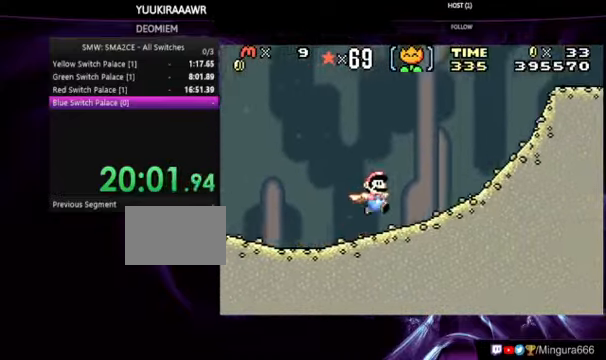
{"buttons": ["B", "DPAD_RIGHT"], "events": [[500, "A", "up"]]}
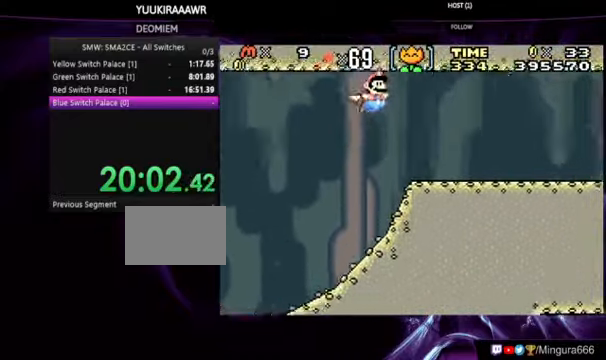
{"buttons": ["B", "DPAD_RIGHT"], "events": []}
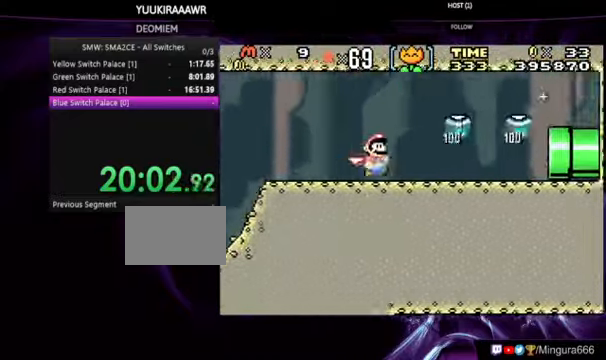
{"buttons": ["B", "DPAD_RIGHT"], "events": [[33, "A", "down"], [300, "A", "up"]]}
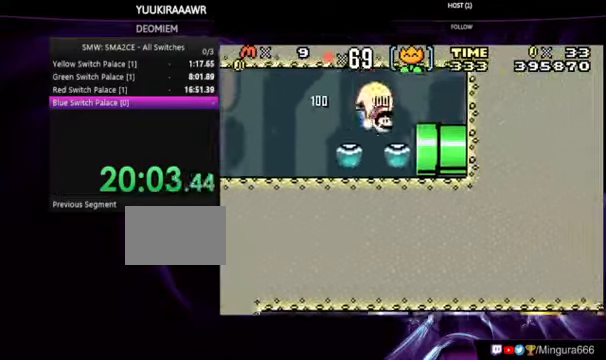
{"buttons": ["B", "DPAD_RIGHT"], "events": []}
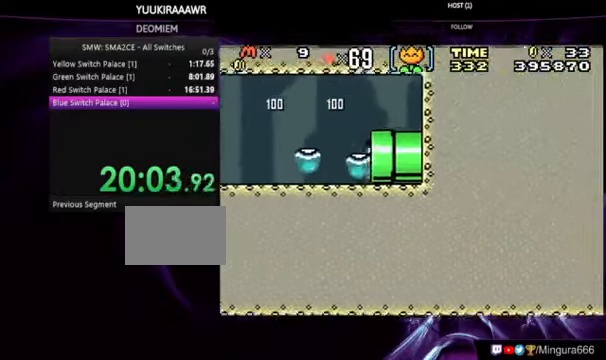
{"buttons": ["B", "DPAD_RIGHT"], "events": []}